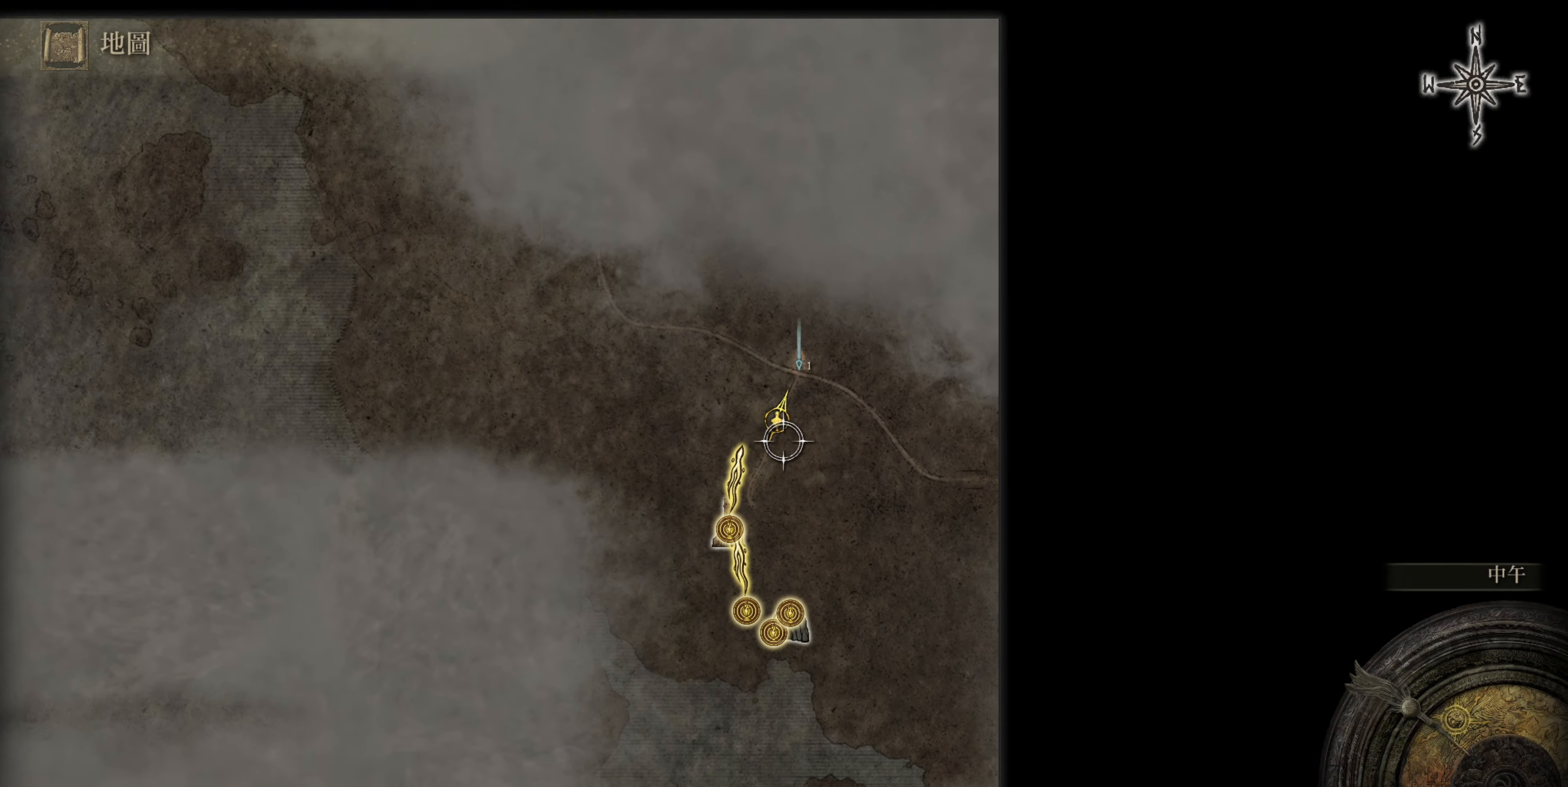
Gameplay with a controller (PlayStation layout); each line is a JSON object with the inputs held at the frame after it. "events" lists button and stick changes between this image and that frame as [ms after this image, input, new state], when the widget could be followed in between.
{"buttons": [], "left_stick": "center", "right_stick": "center", "events": [[167, "left_stick", "up"], [267, "left_stick", "center"]]}
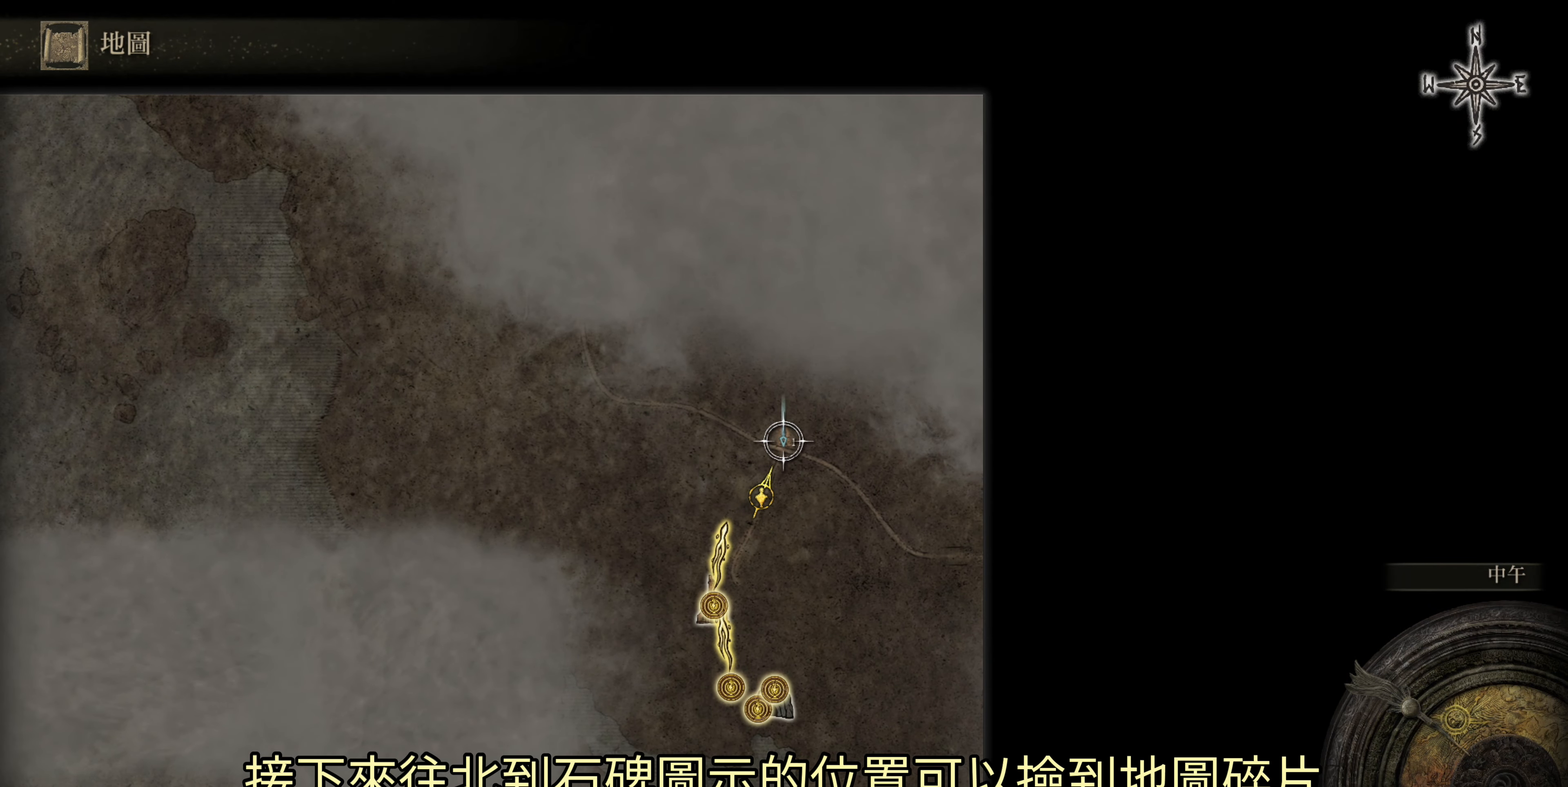
{"buttons": [], "left_stick": "center", "right_stick": "center", "events": []}
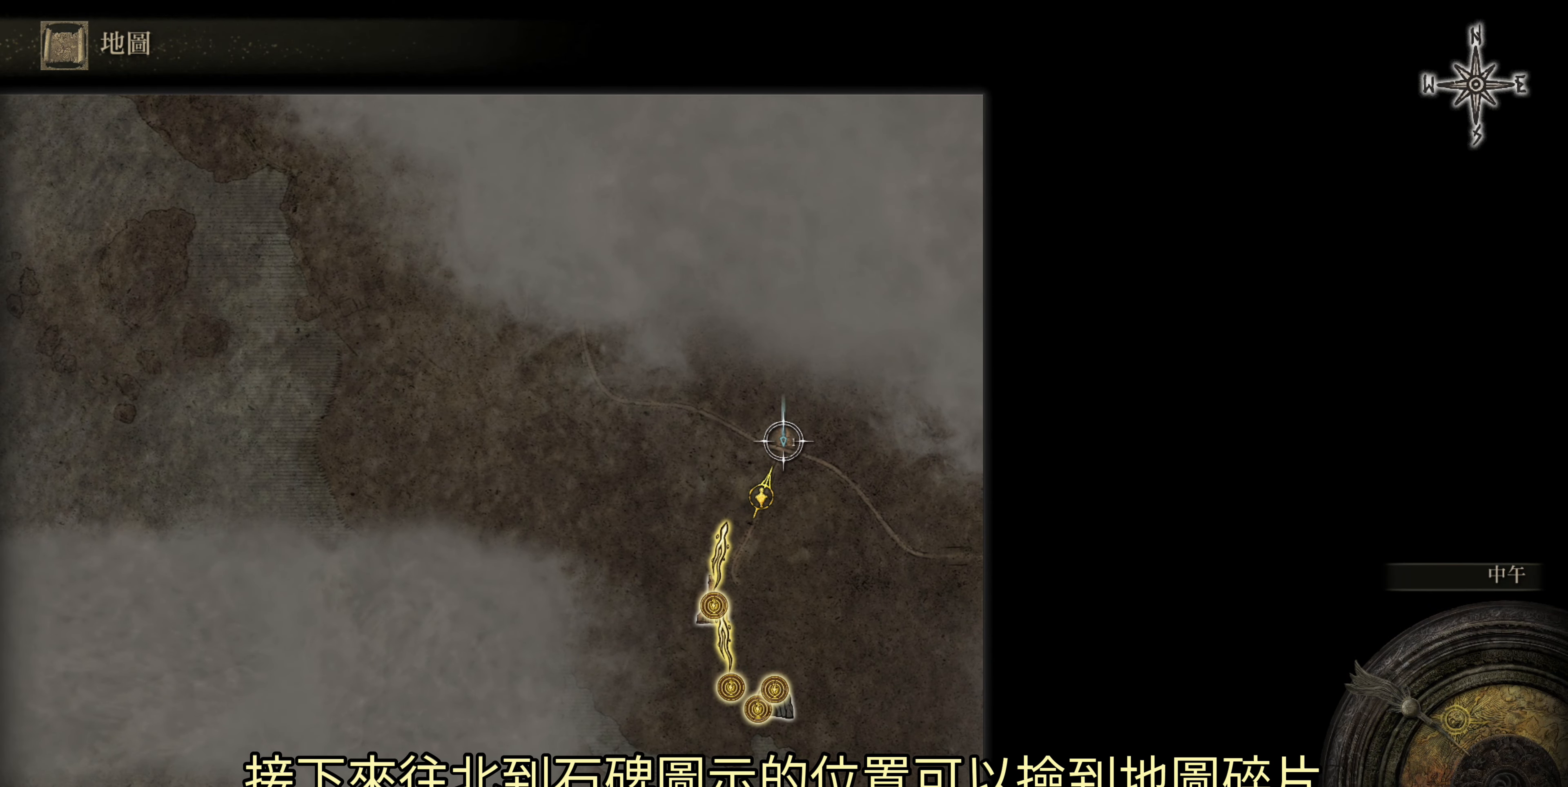
{"buttons": [], "left_stick": "up", "right_stick": "center", "events": [[267, "CIRCLE", "down"], [383, "CIRCLE", "up"], [500, "left_stick", "up"]]}
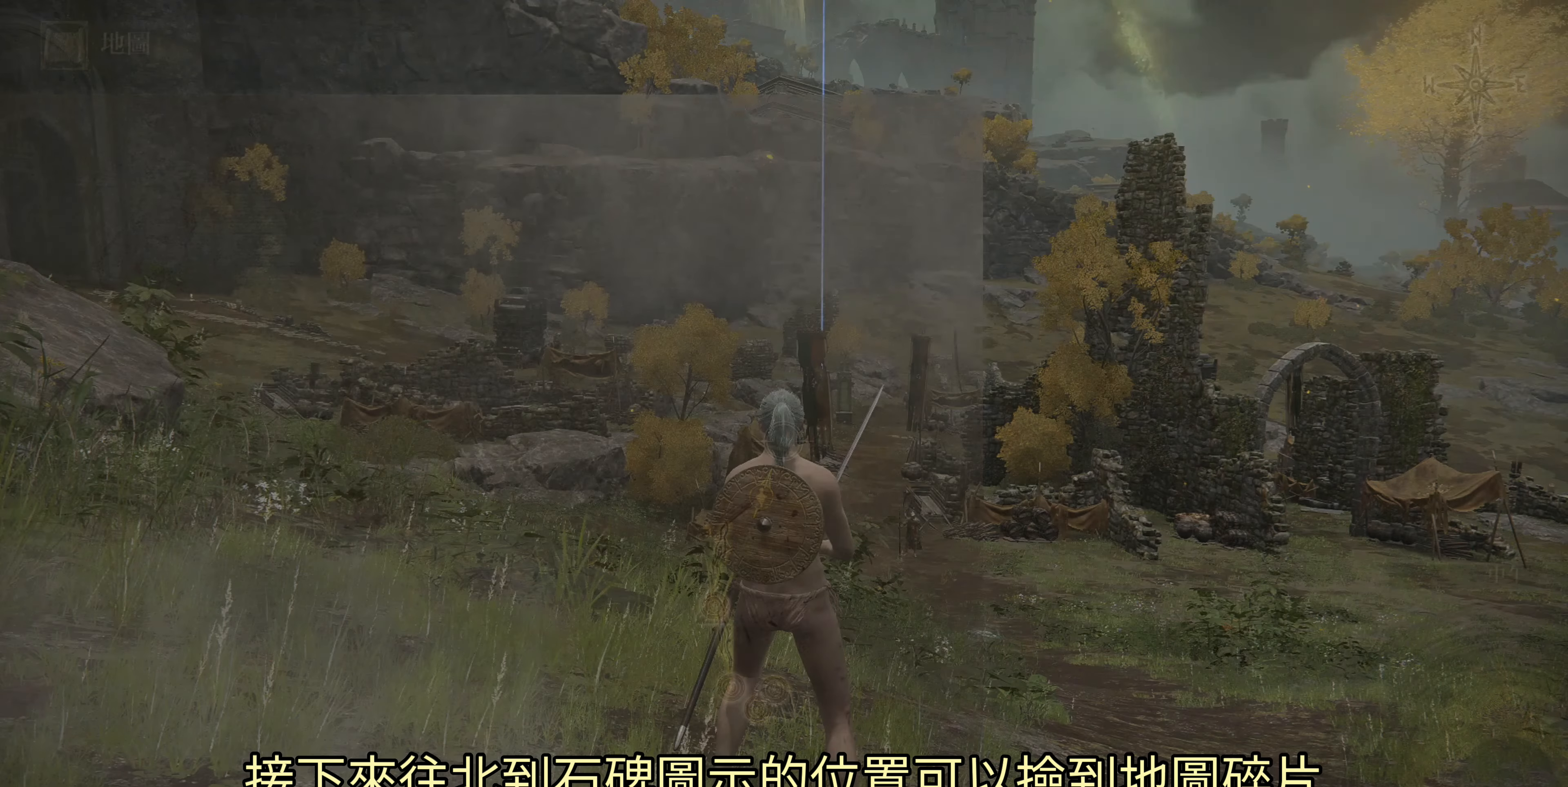
{"buttons": ["CIRCLE"], "left_stick": "up", "right_stick": "center", "events": [[317, "CIRCLE", "down"]]}
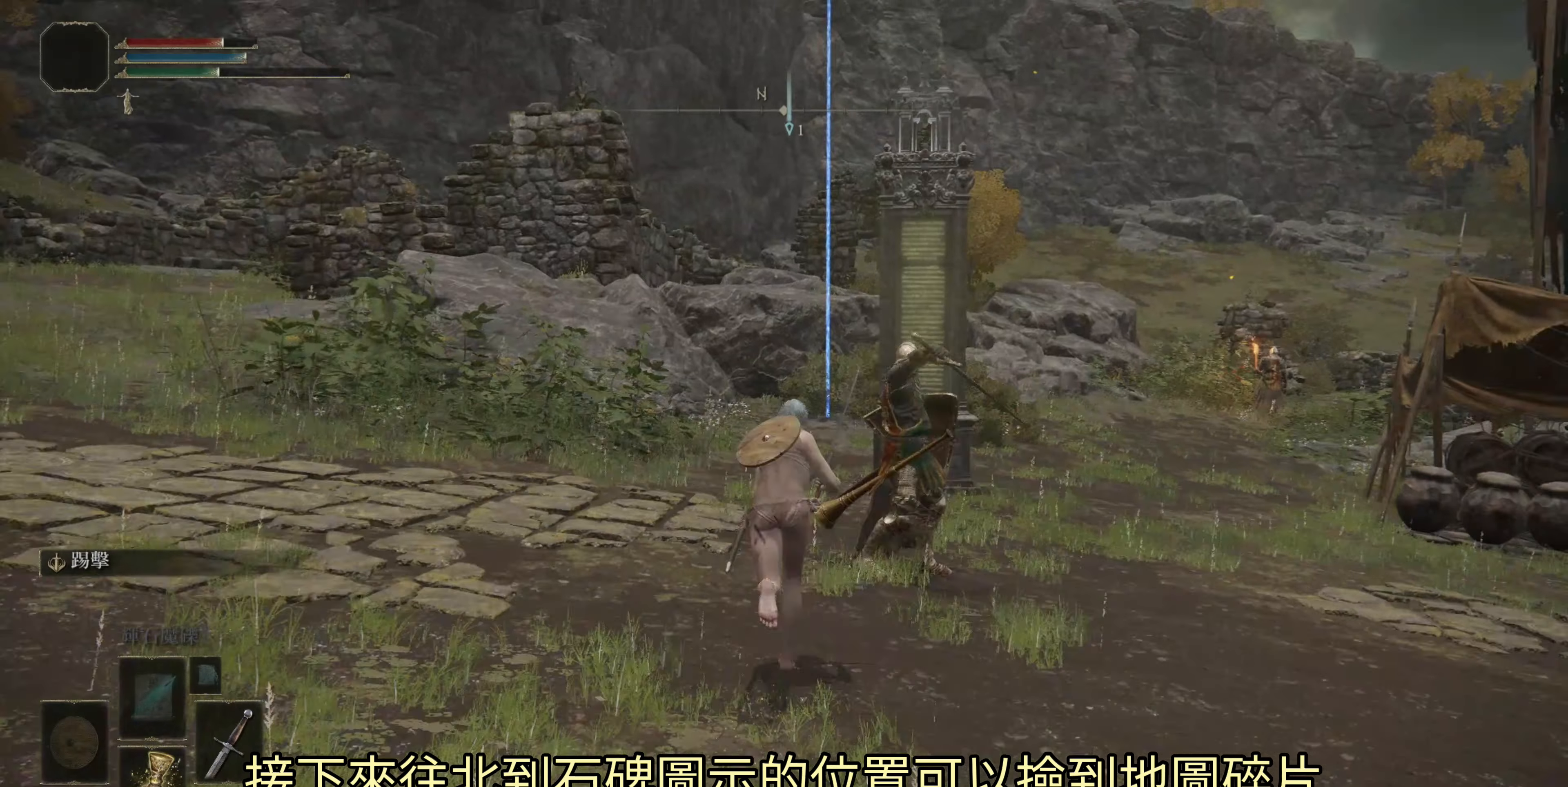
{"buttons": ["CIRCLE"], "left_stick": "up", "right_stick": "center", "events": []}
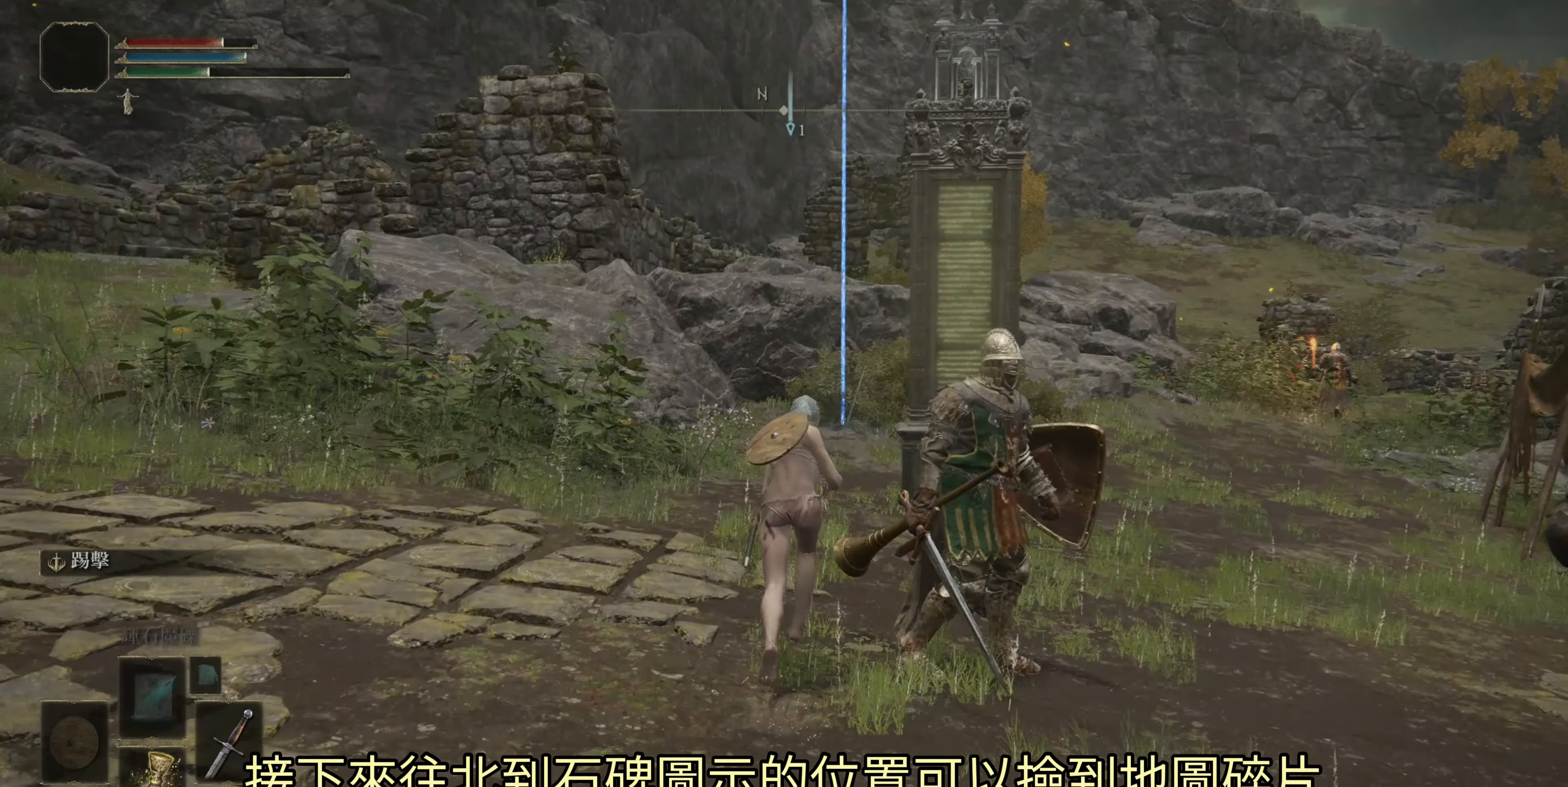
{"buttons": ["CIRCLE"], "left_stick": "up", "right_stick": "center", "events": []}
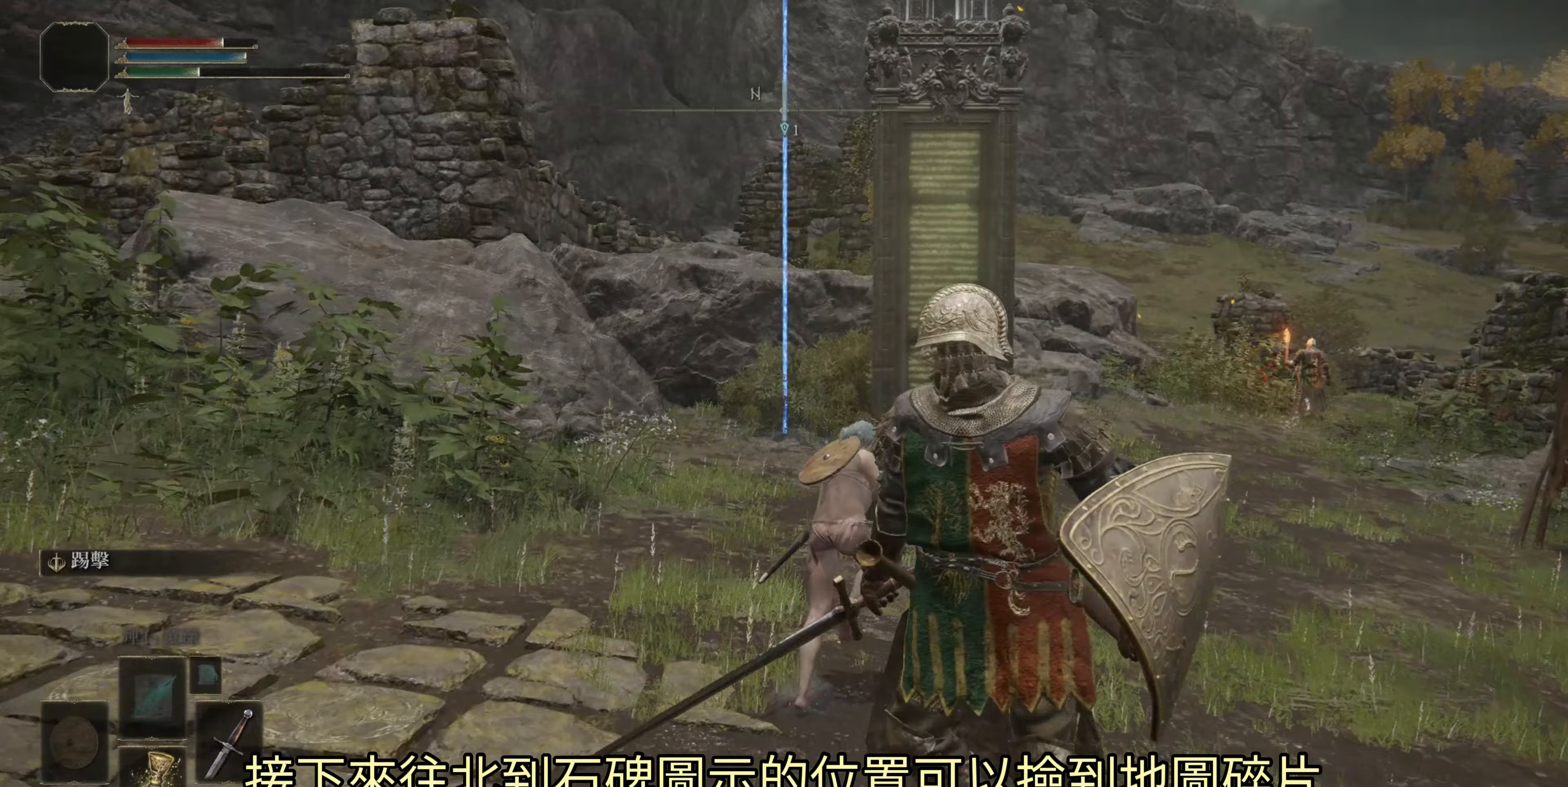
{"buttons": [], "left_stick": "up", "right_stick": "center", "events": [[250, "CIRCLE", "up"]]}
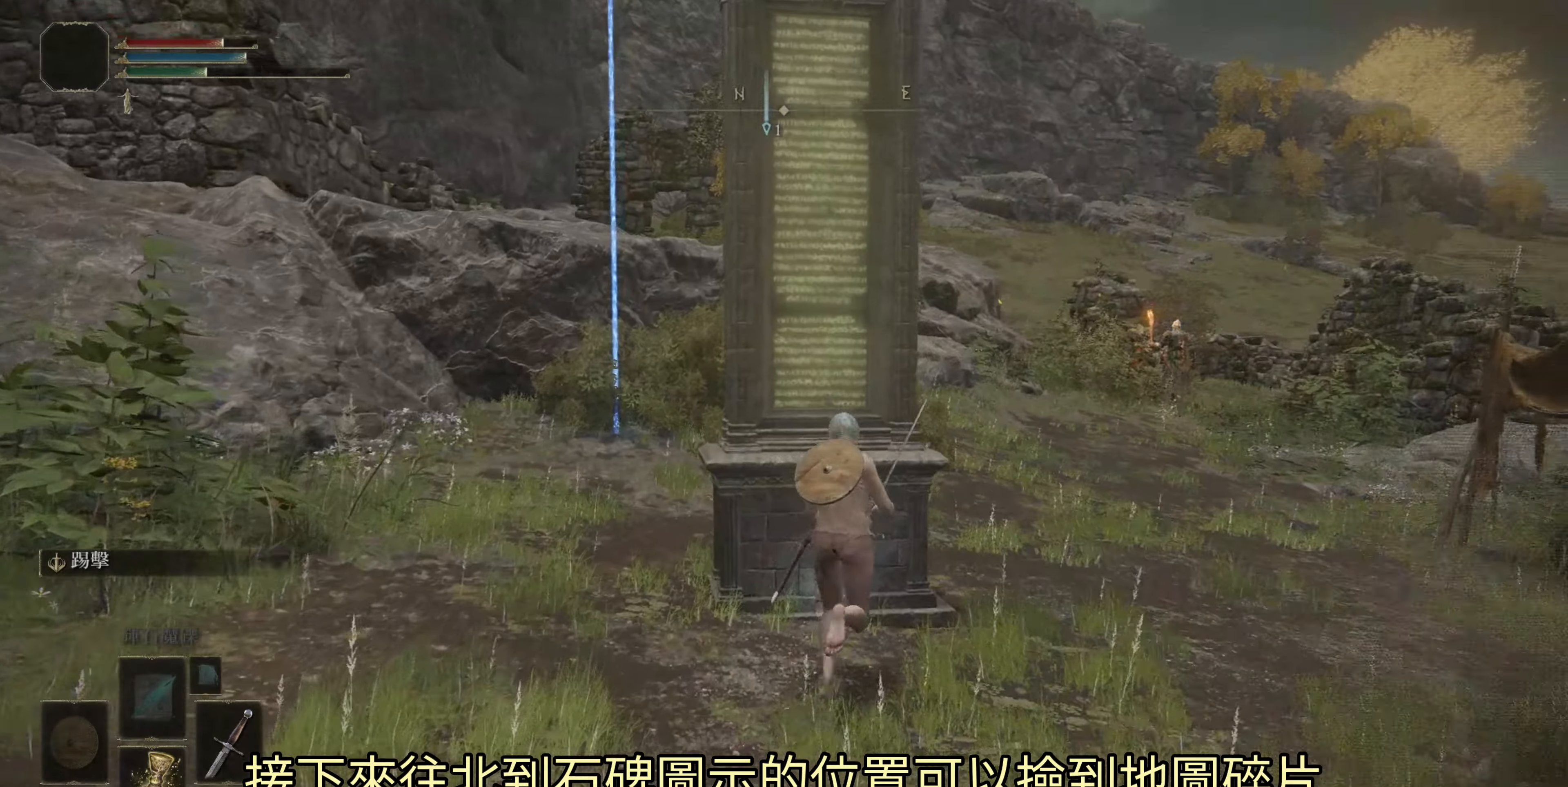
{"buttons": [], "left_stick": "center", "right_stick": "center", "events": [[150, "TRIANGLE", "down"], [167, "left_stick", "center"], [317, "TRIANGLE", "up"]]}
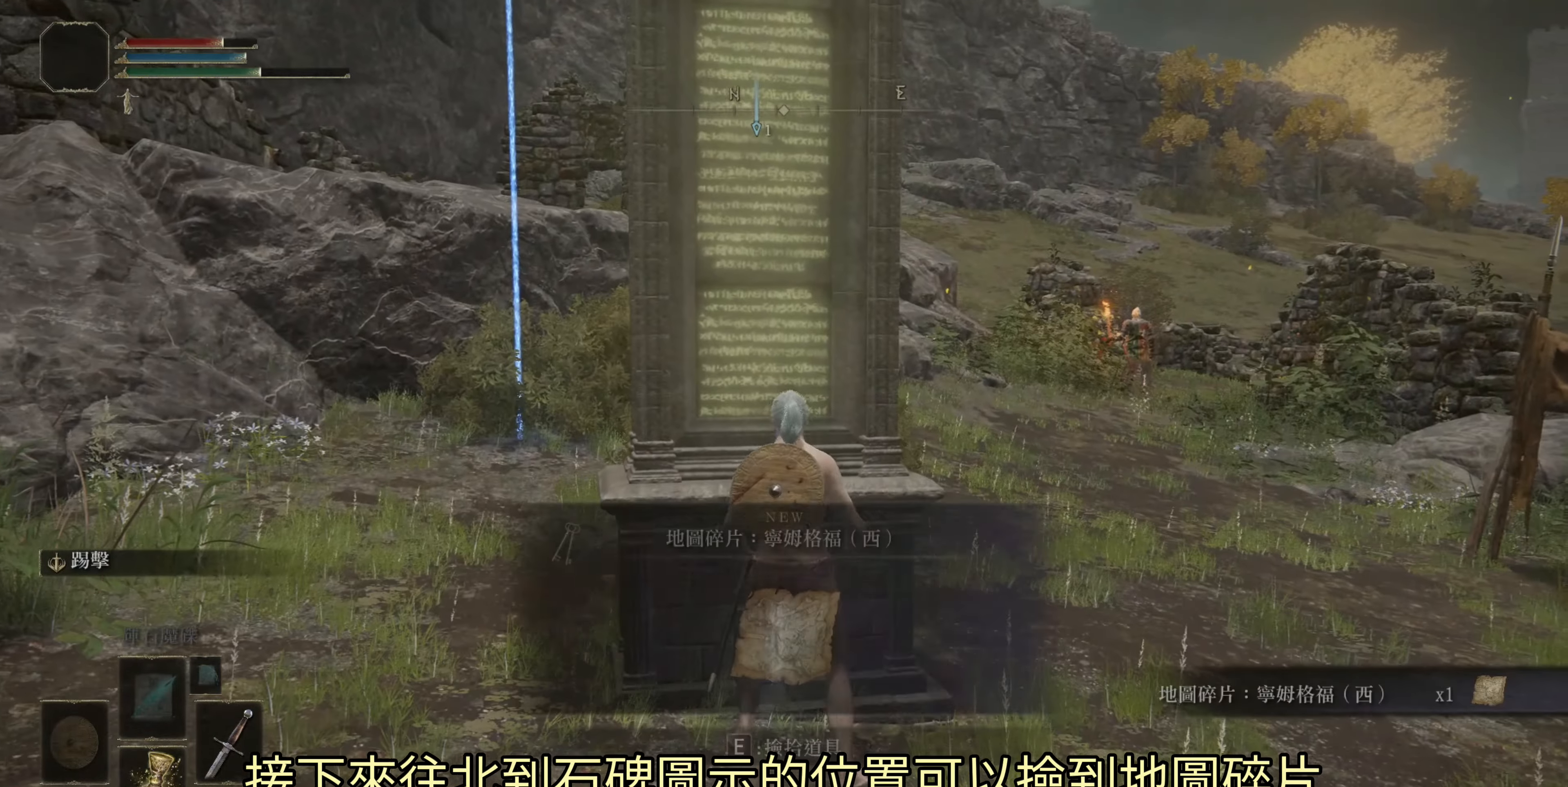
{"buttons": [], "left_stick": "center", "right_stick": "up-left", "events": [[133, "right_stick", "left"], [450, "right_stick", "up-left"]]}
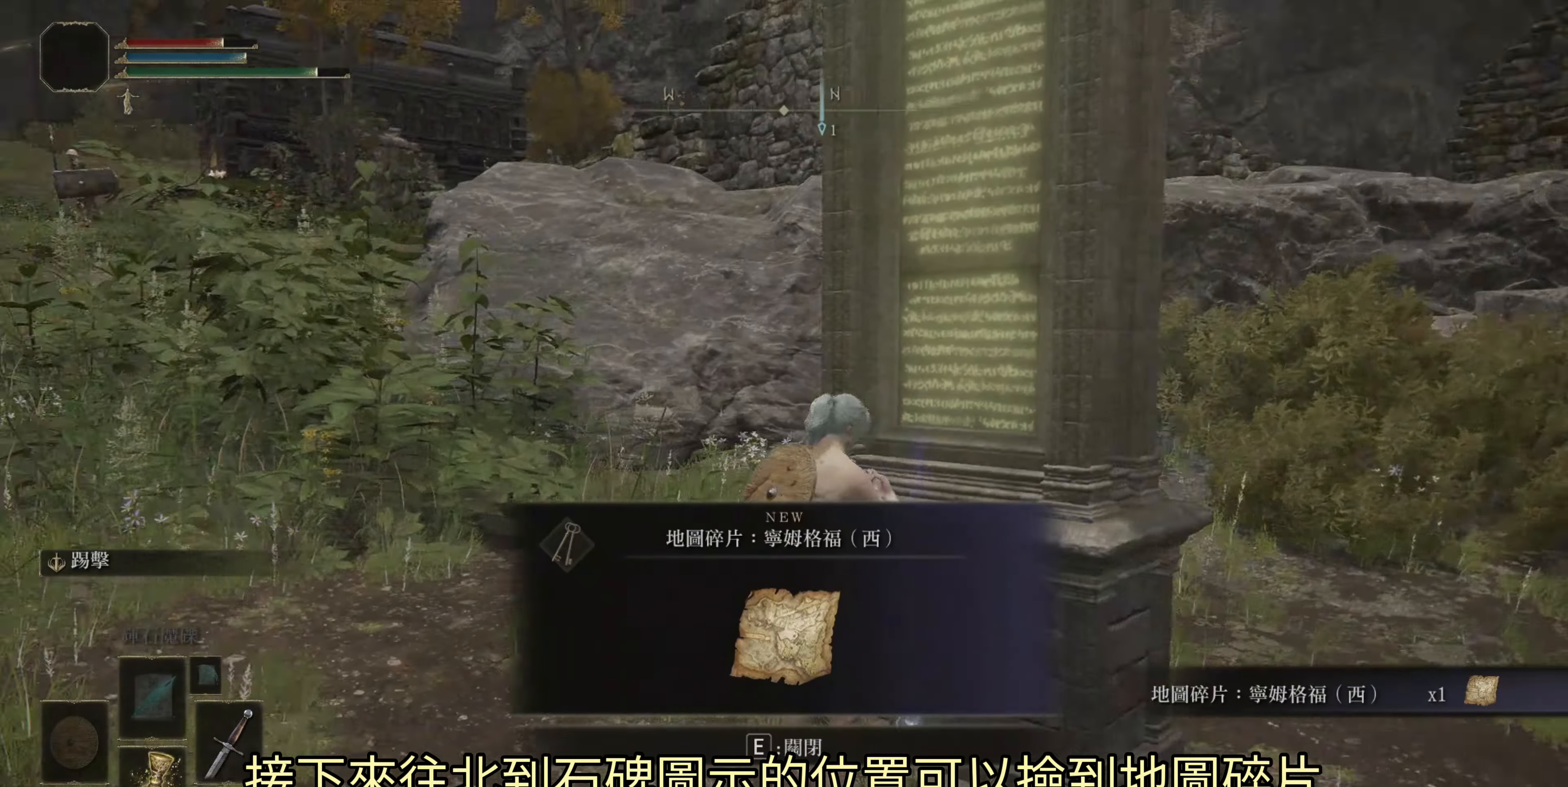
{"buttons": ["TRIANGLE"], "left_stick": "up-left", "right_stick": "center", "events": [[167, "right_stick", "center"], [333, "left_stick", "up-left"], [433, "TRIANGLE", "down"]]}
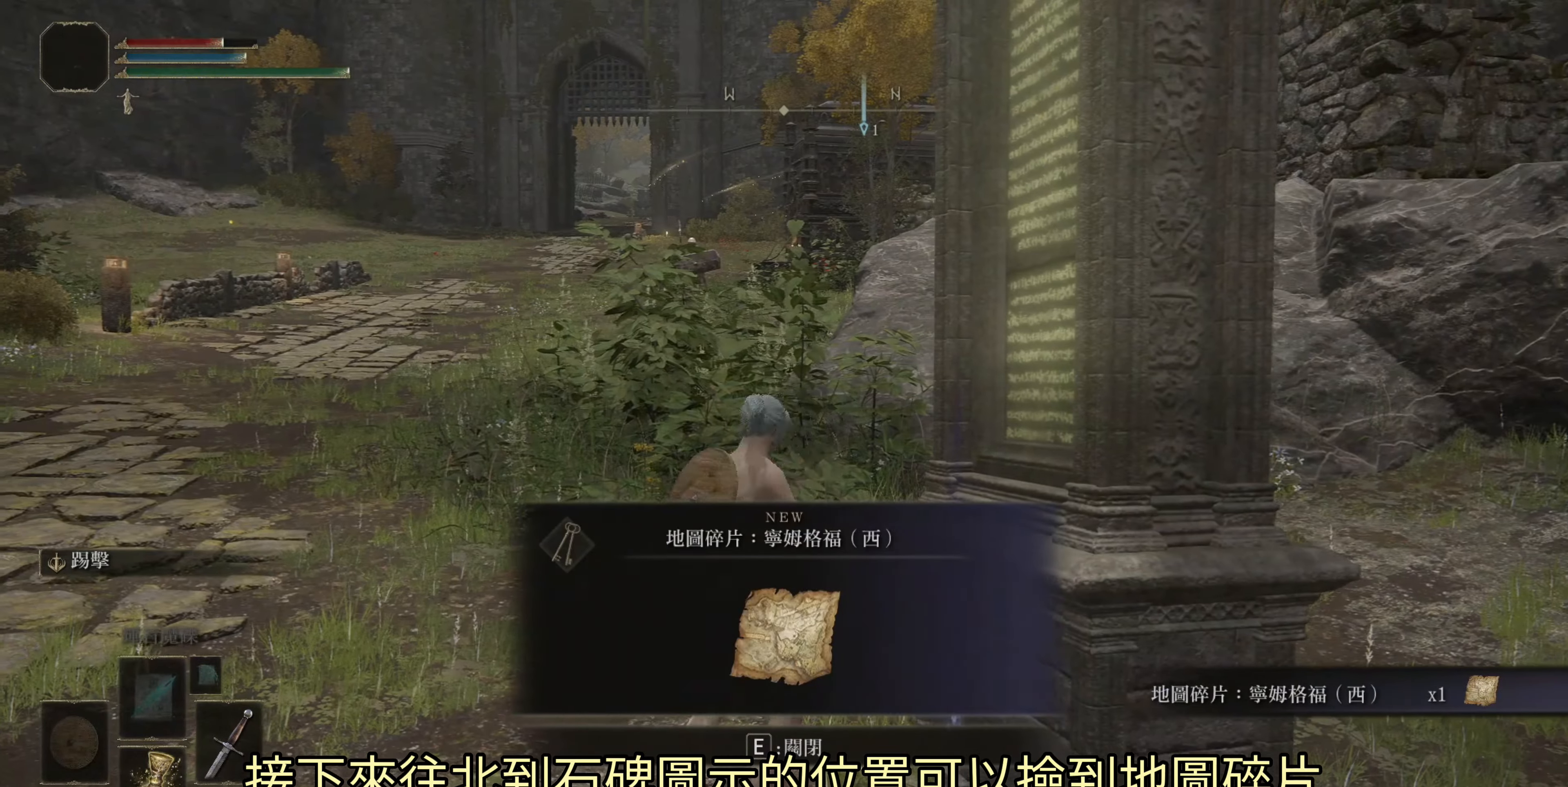
{"buttons": ["CIRCLE"], "left_stick": "up", "right_stick": "center", "events": [[83, "TRIANGLE", "up"], [283, "left_stick", "up"], [300, "CIRCLE", "down"]]}
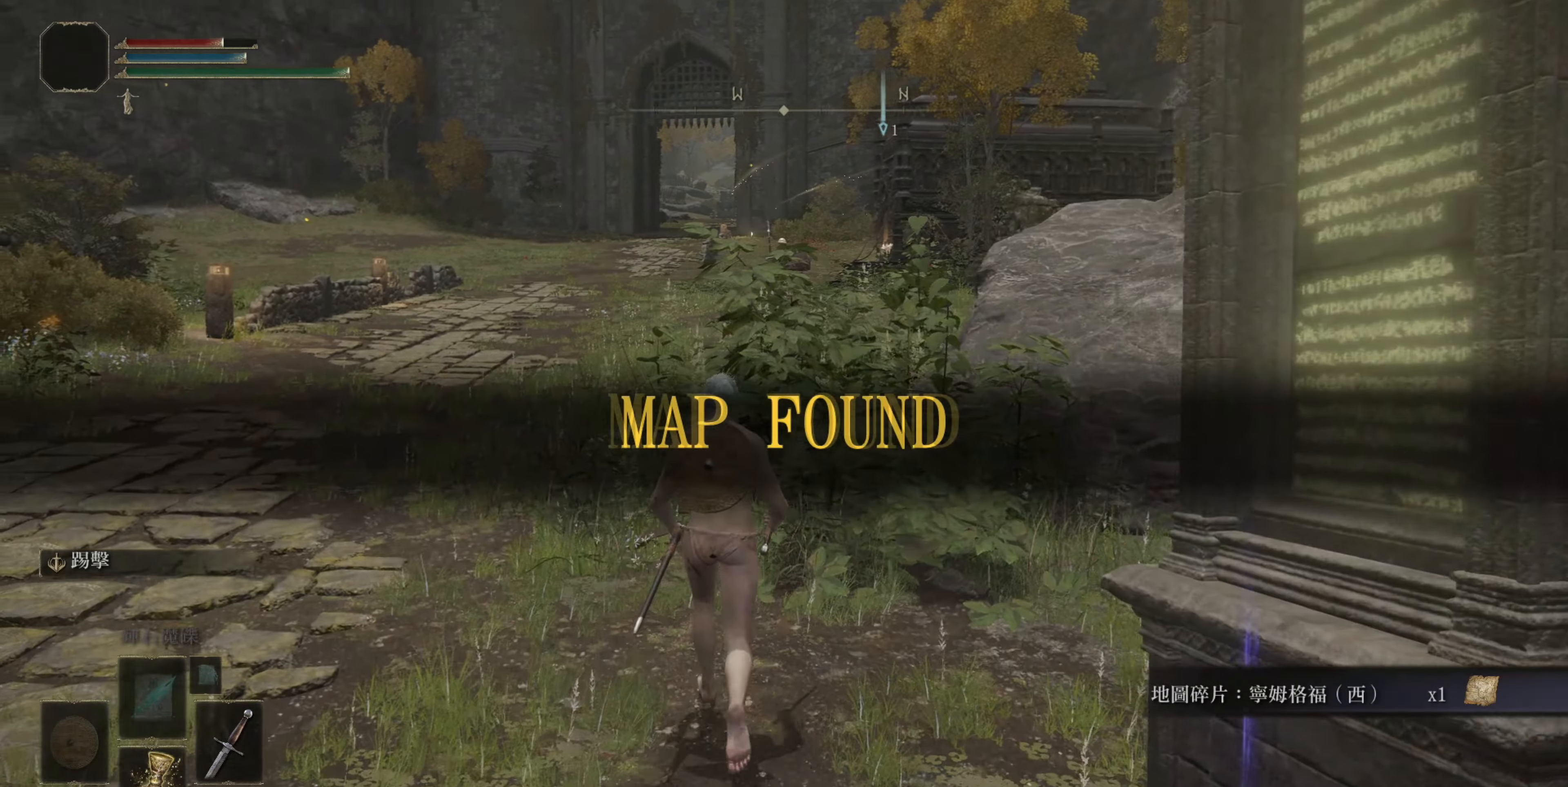
{"buttons": ["CIRCLE"], "left_stick": "up", "right_stick": "center", "events": []}
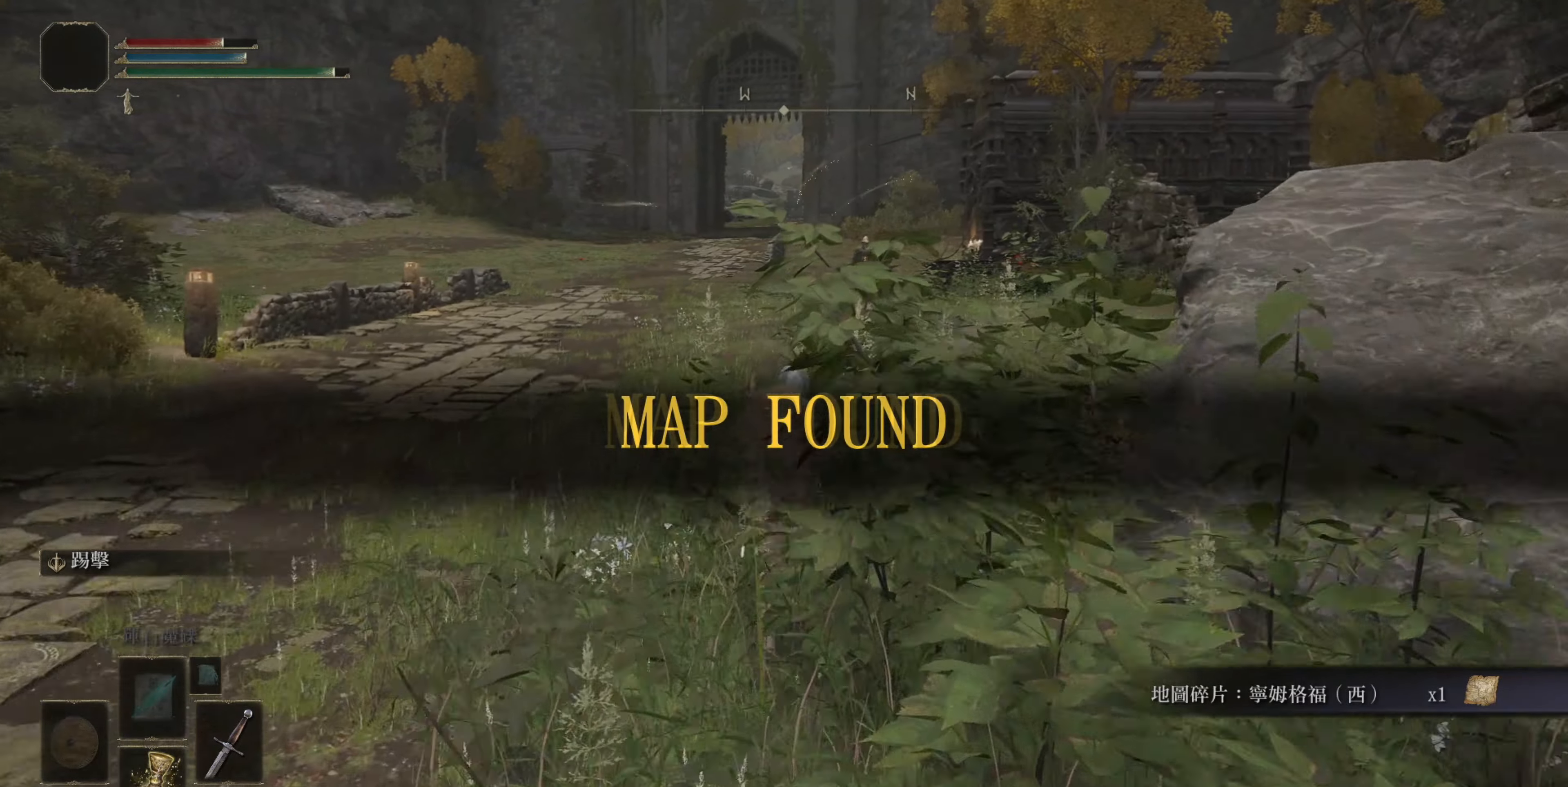
{"buttons": ["CIRCLE"], "left_stick": "up", "right_stick": "center", "events": []}
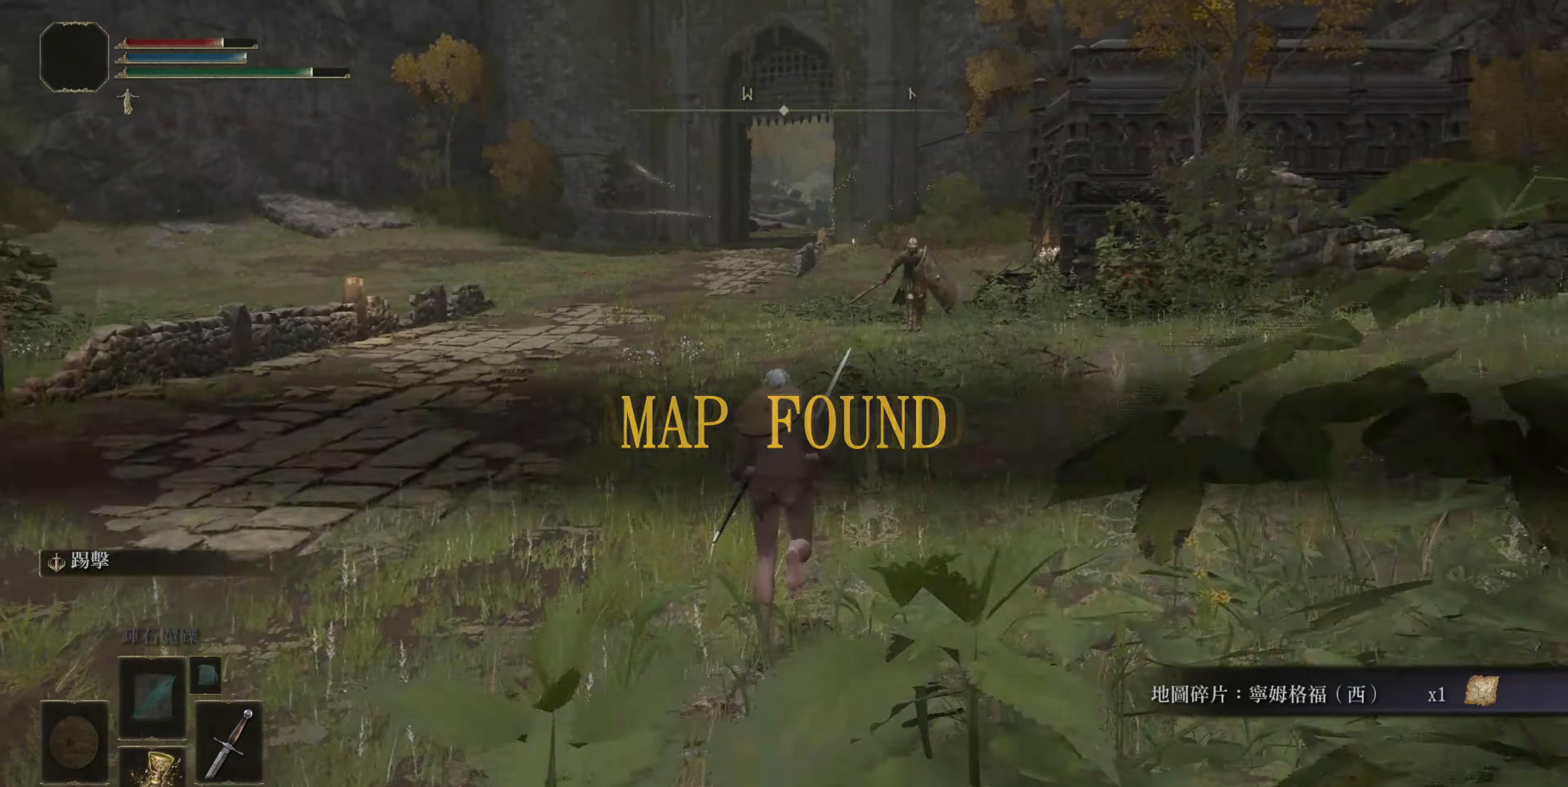
{"buttons": ["CIRCLE"], "left_stick": "up", "right_stick": "center", "events": []}
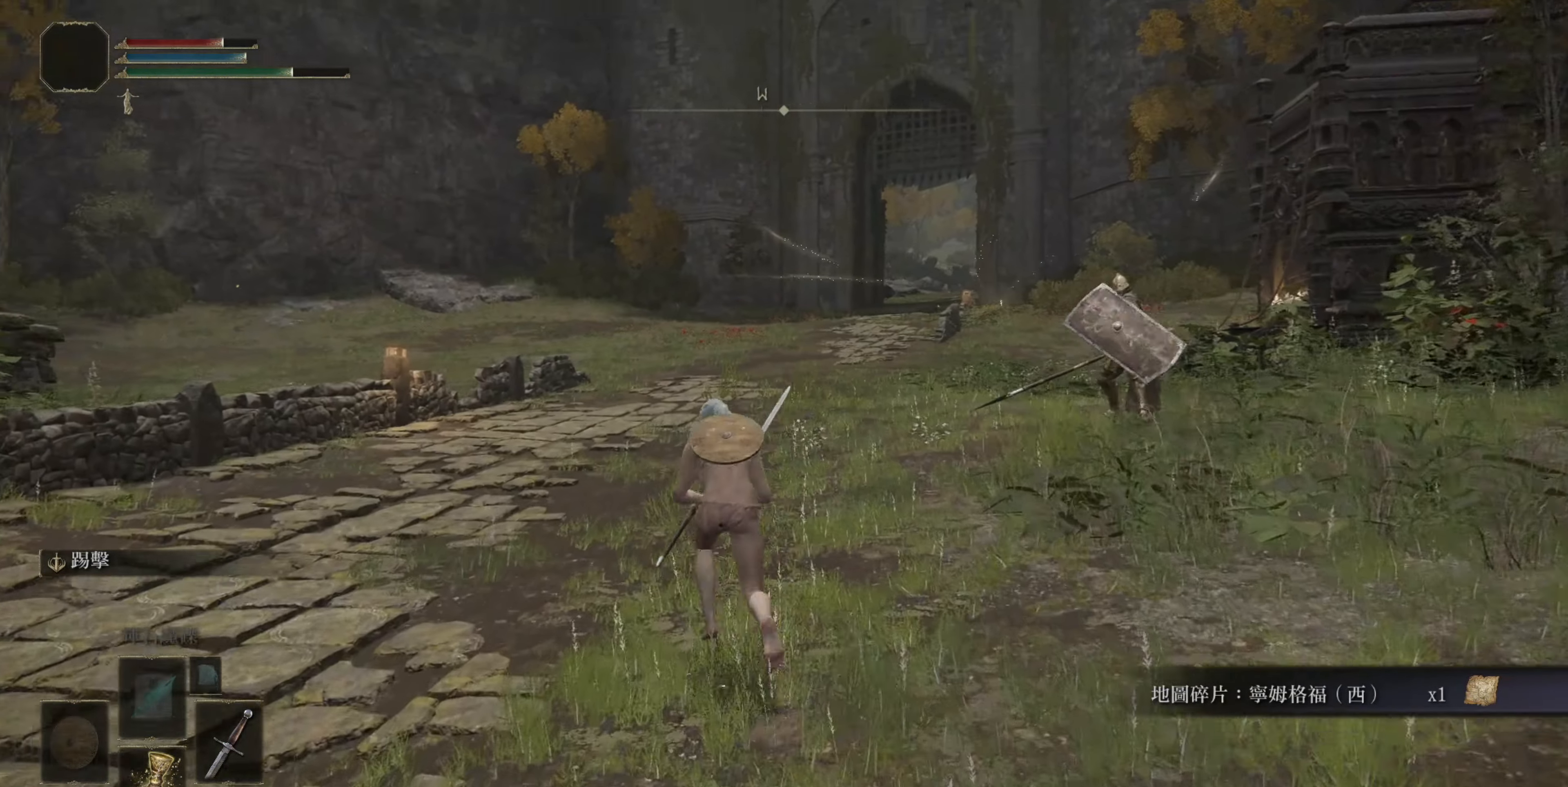
{"buttons": ["CIRCLE"], "left_stick": "up", "right_stick": "center", "events": []}
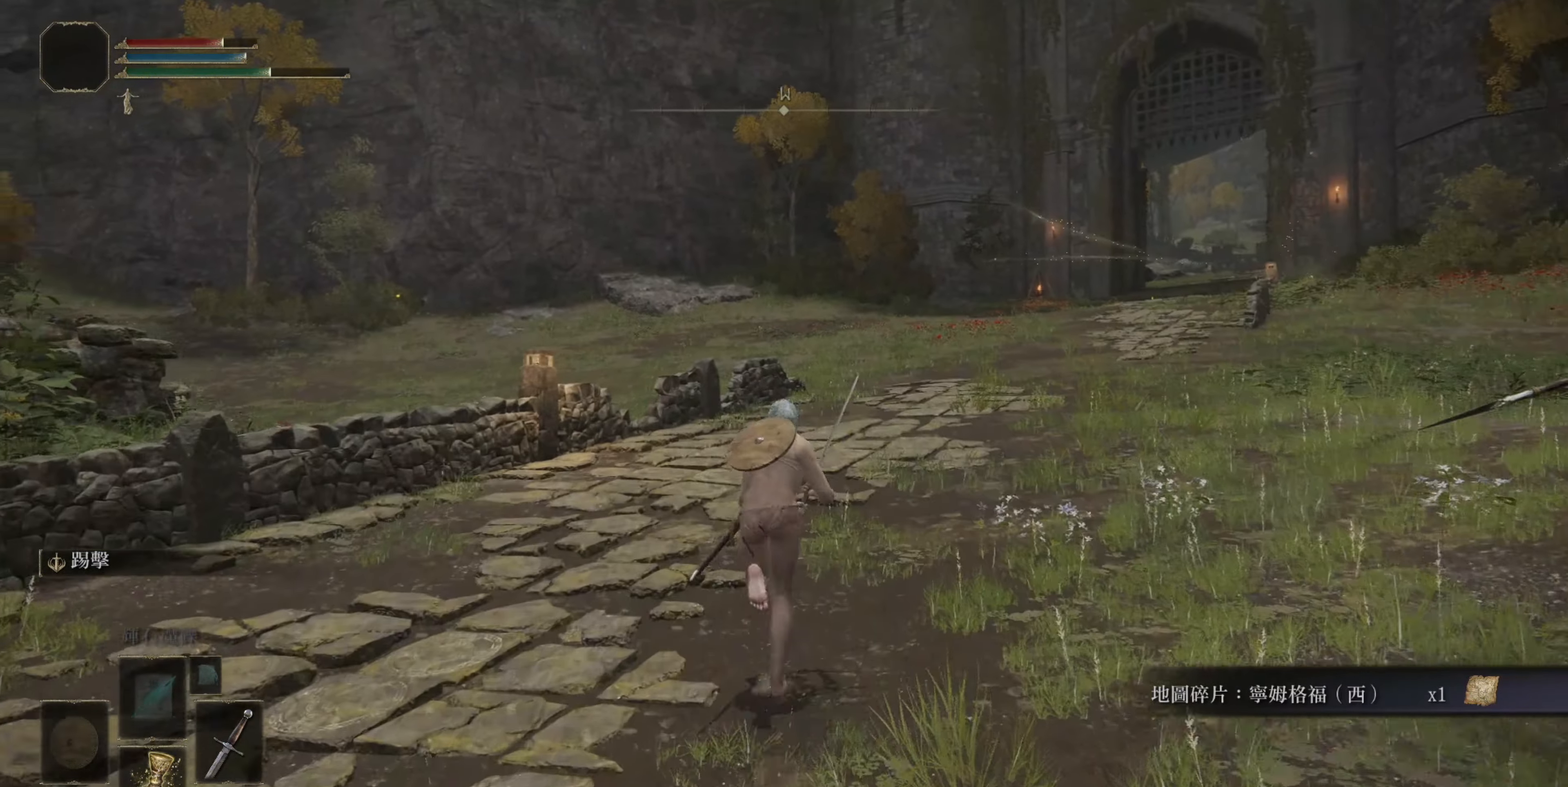
{"buttons": ["CIRCLE"], "left_stick": "up", "right_stick": "center", "events": []}
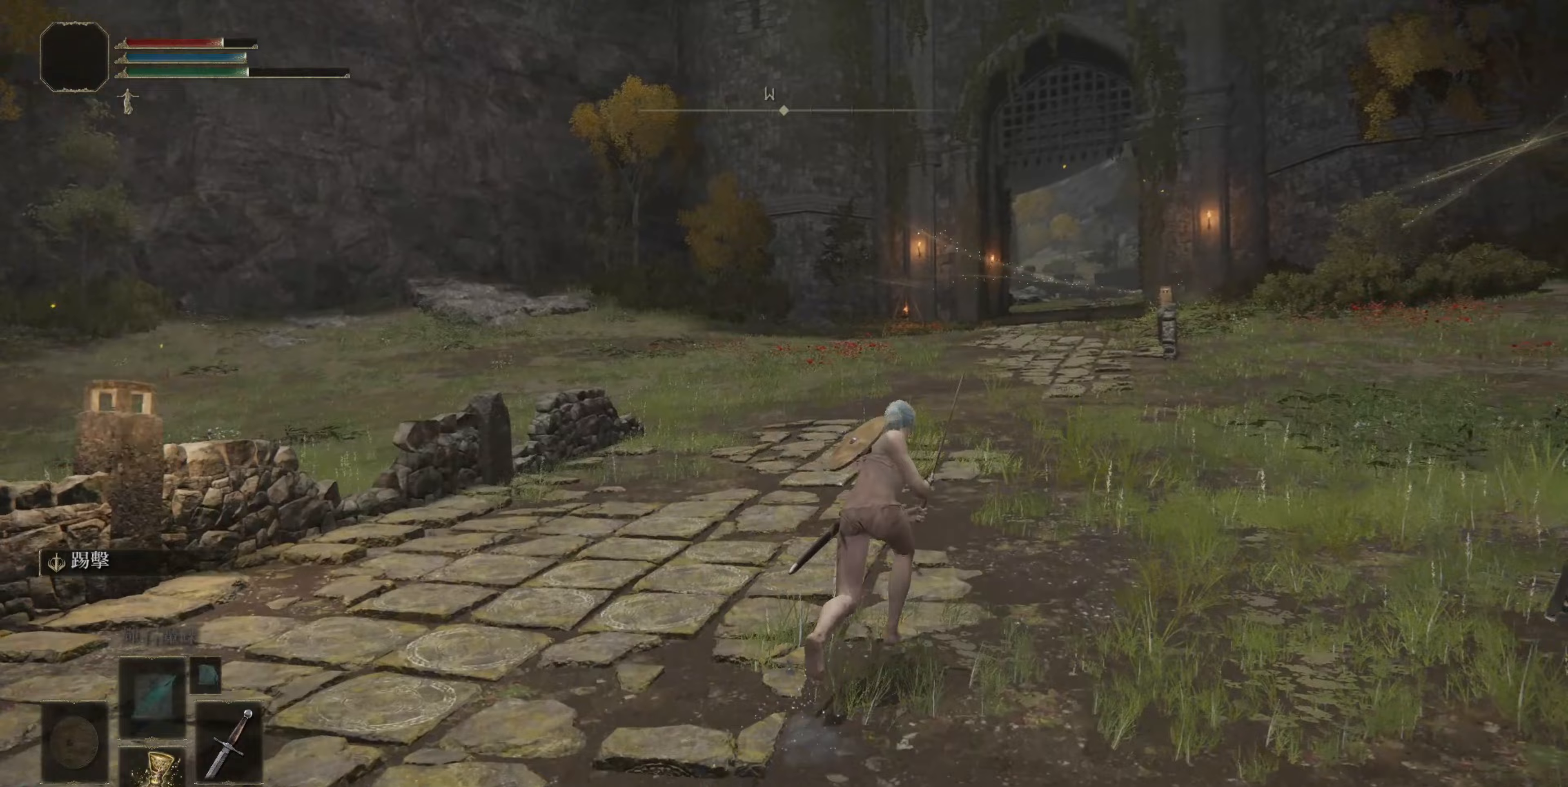
{"buttons": ["CIRCLE"], "left_stick": "up", "right_stick": "center", "events": []}
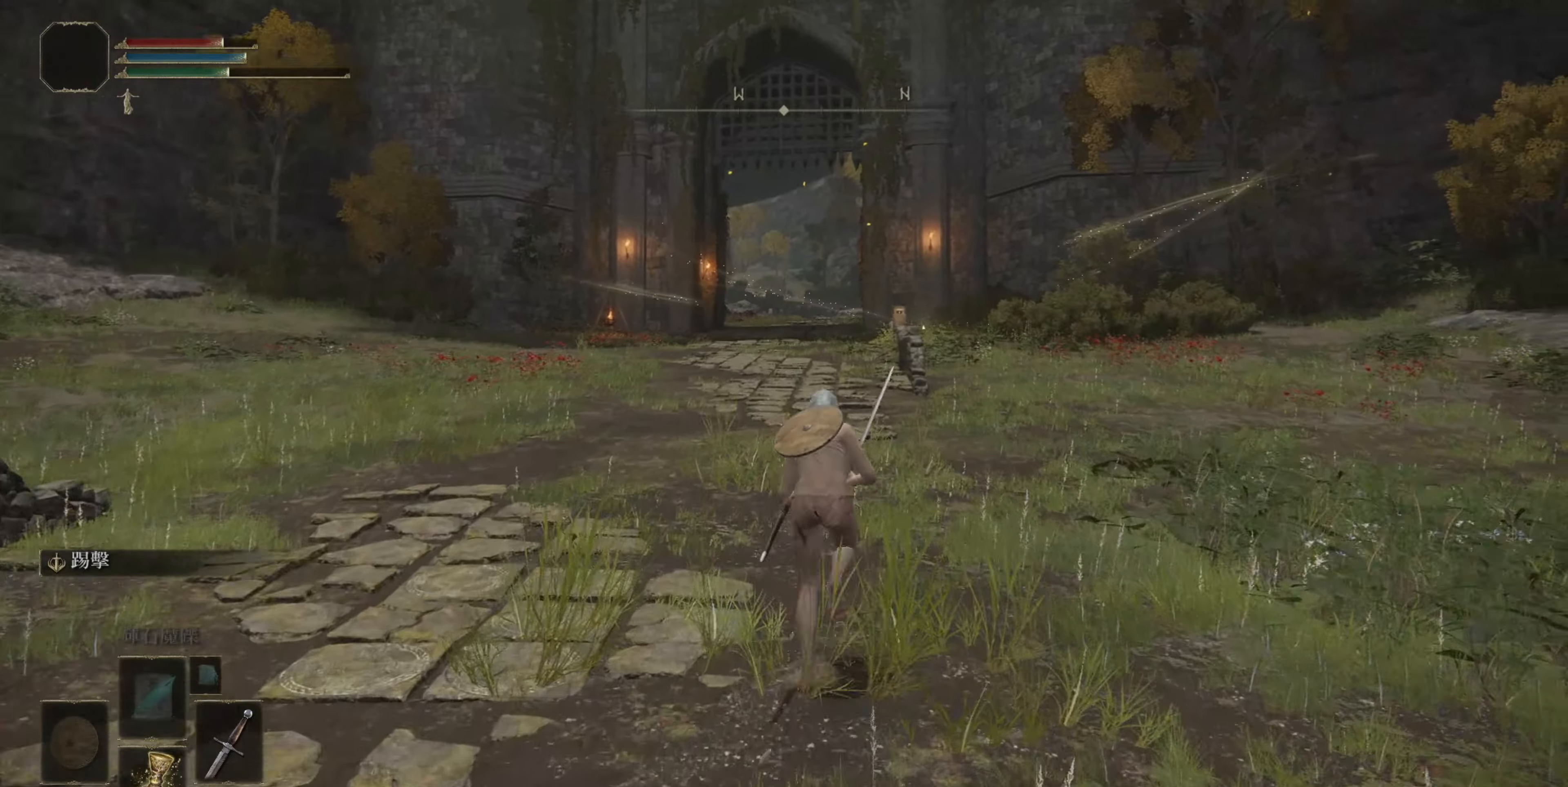
{"buttons": ["CIRCLE"], "left_stick": "up", "right_stick": "center", "events": []}
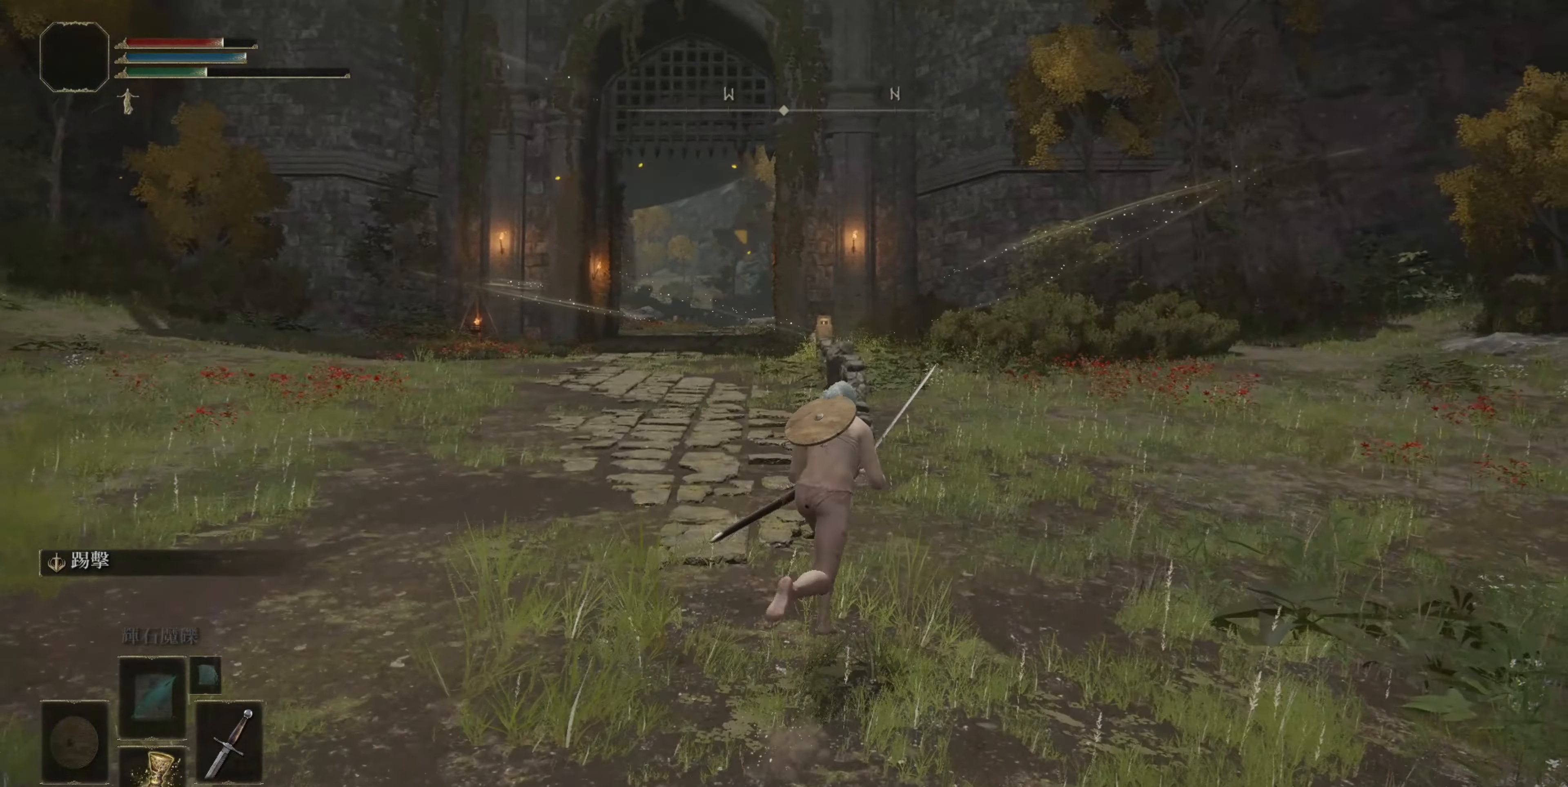
{"buttons": ["CIRCLE"], "left_stick": "up", "right_stick": "center", "events": []}
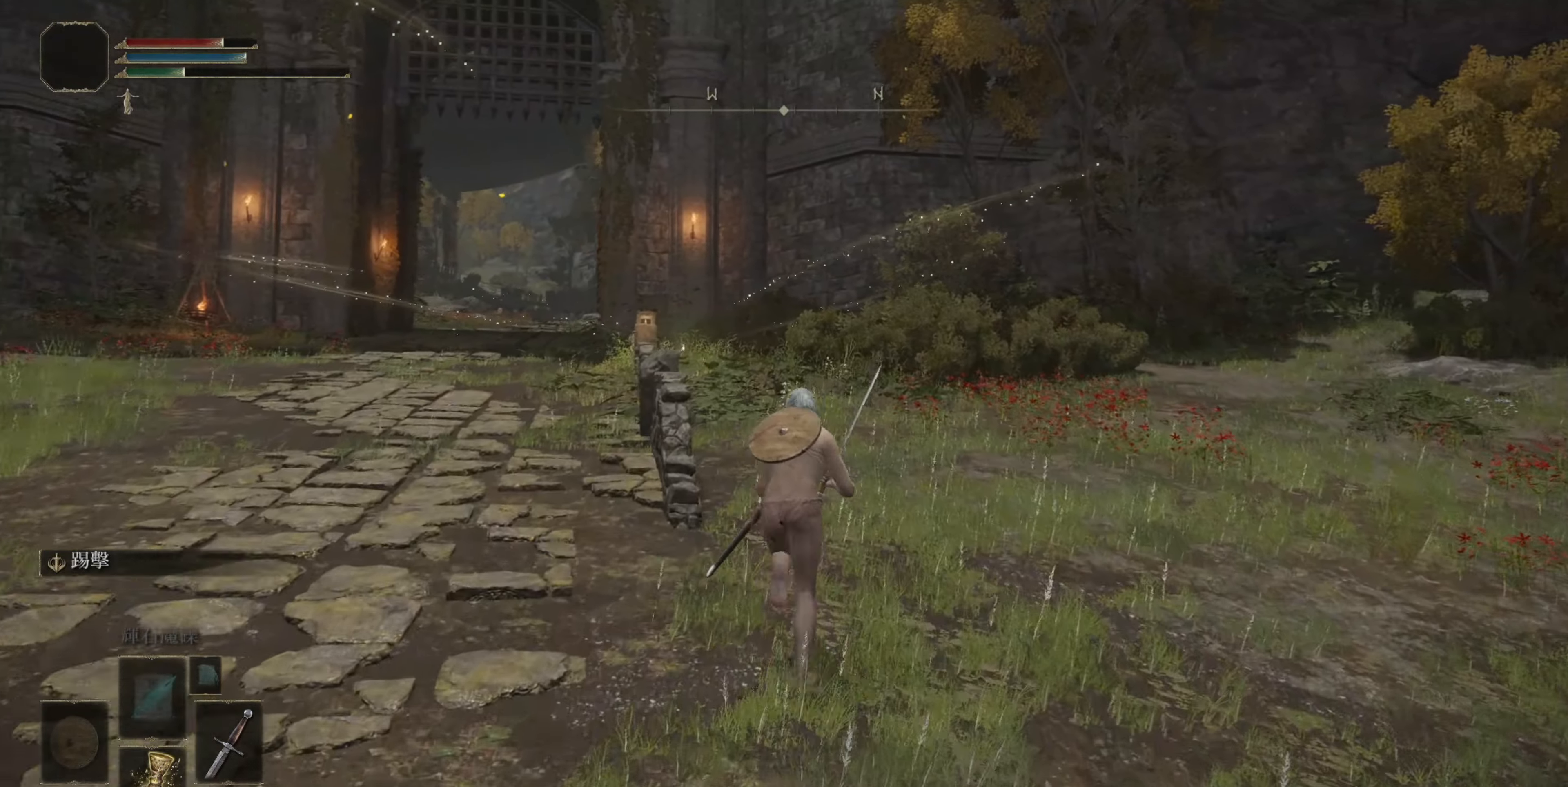
{"buttons": ["CIRCLE"], "left_stick": "up", "right_stick": "center", "events": []}
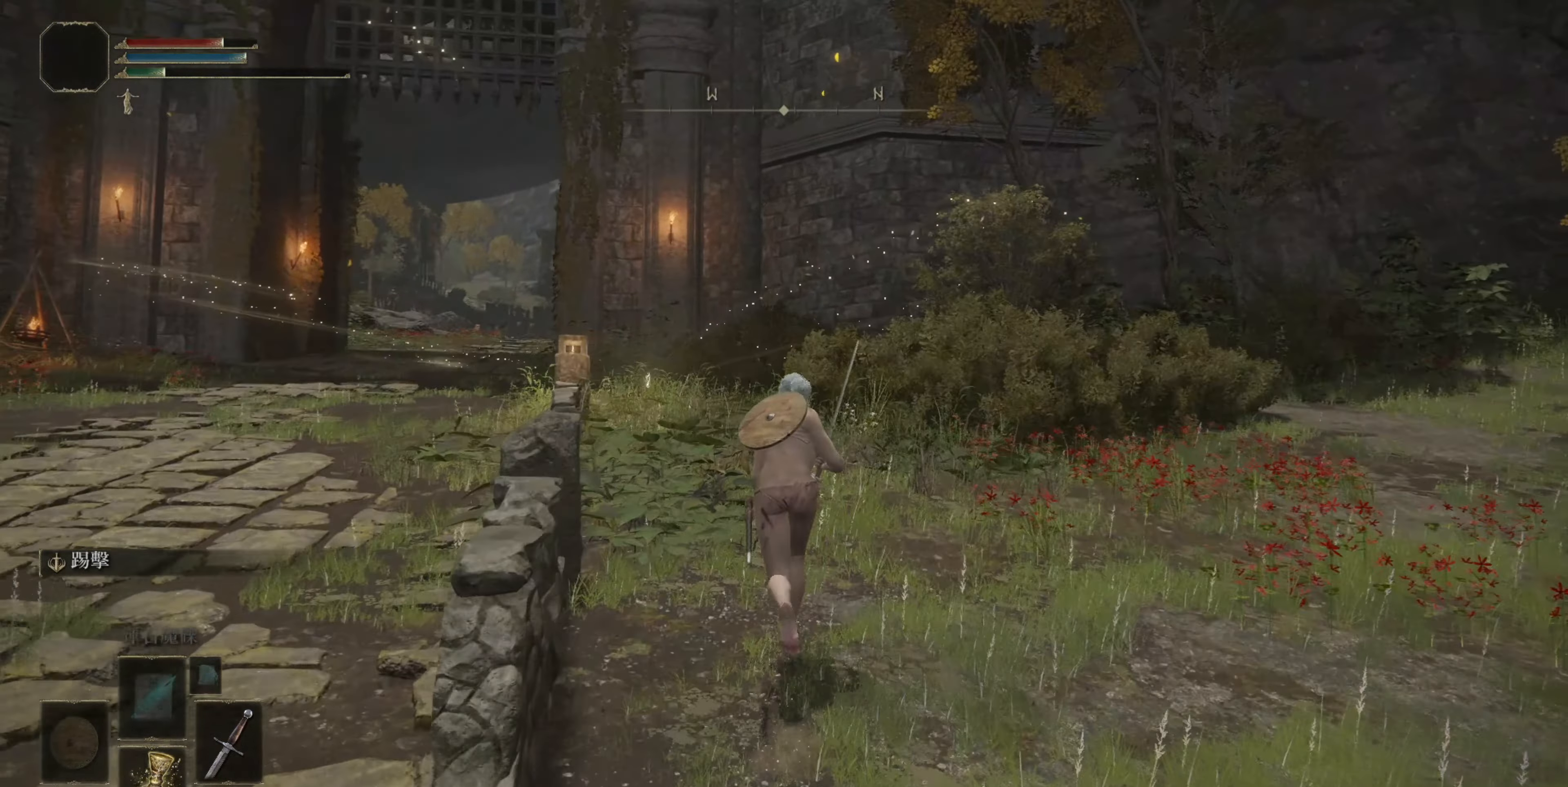
{"buttons": ["CIRCLE"], "left_stick": "up", "right_stick": "center", "events": []}
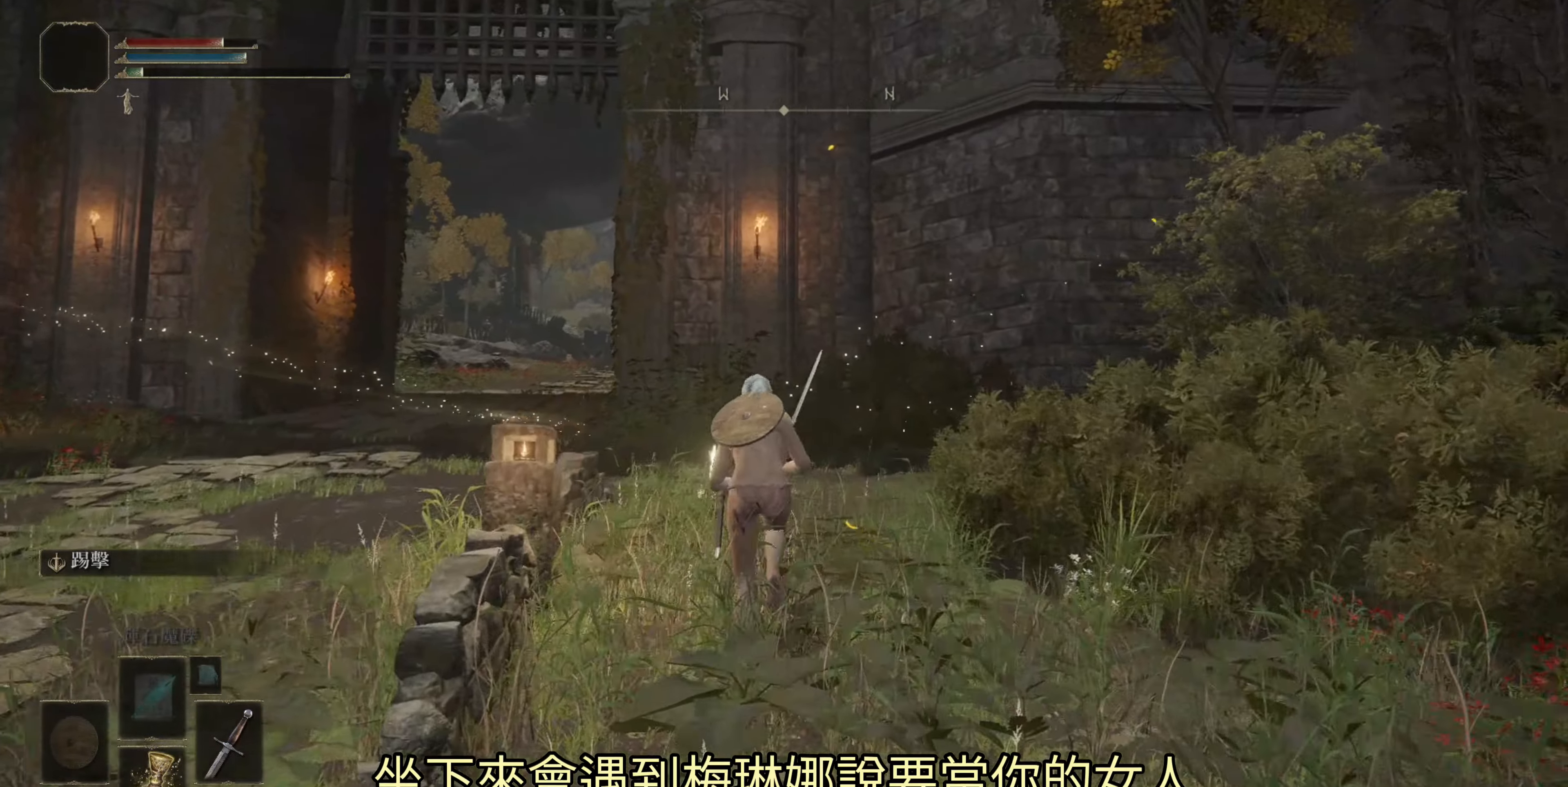
{"buttons": ["TRIANGLE"], "left_stick": "center", "right_stick": "center", "events": [[350, "CIRCLE", "up"], [467, "TRIANGLE", "down"], [483, "left_stick", "center"]]}
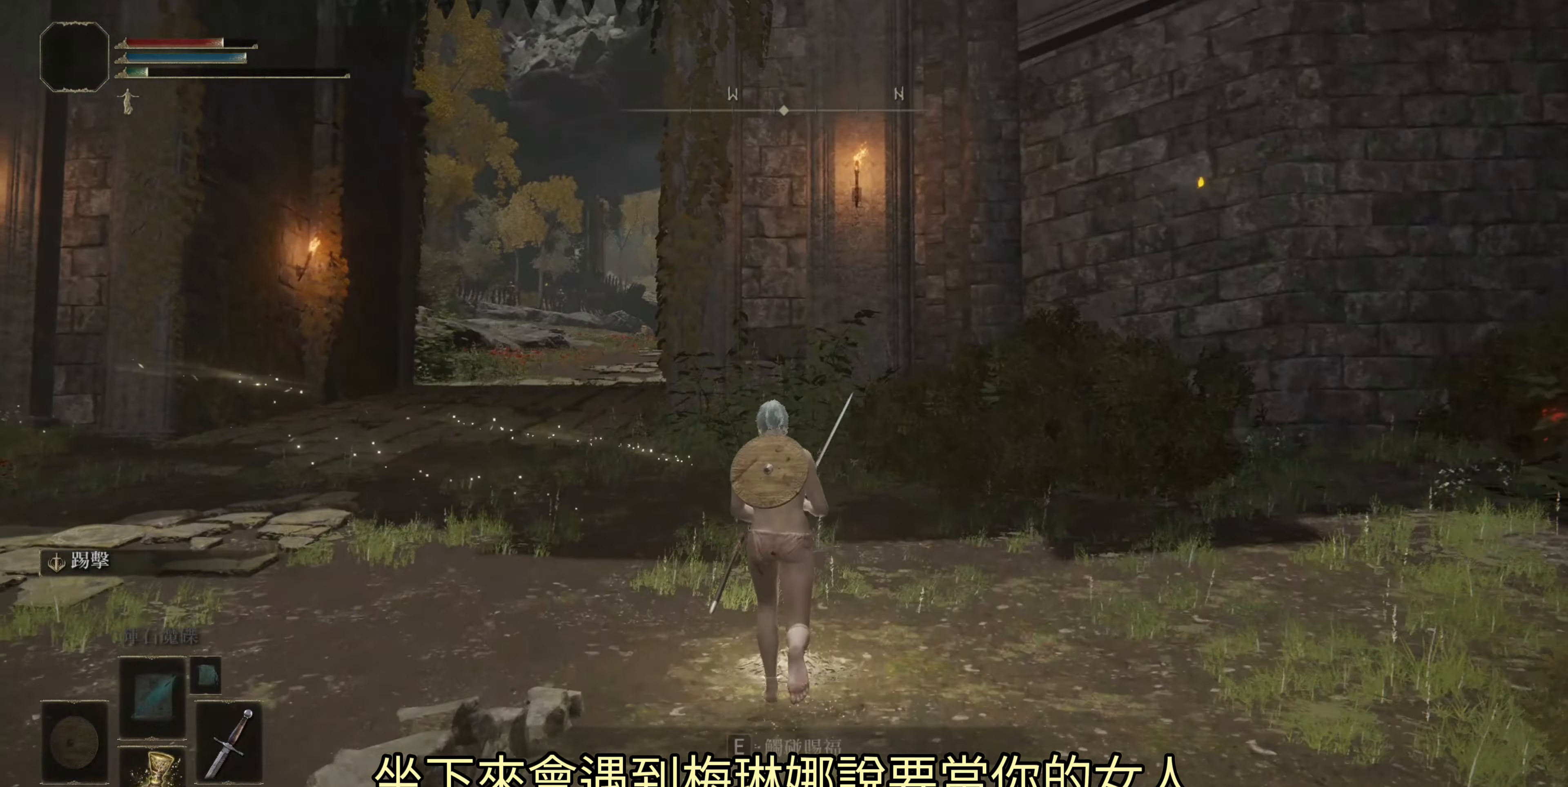
{"buttons": [], "left_stick": "center", "right_stick": "left", "events": [[33, "TRIANGLE", "up"], [217, "right_stick", "left"]]}
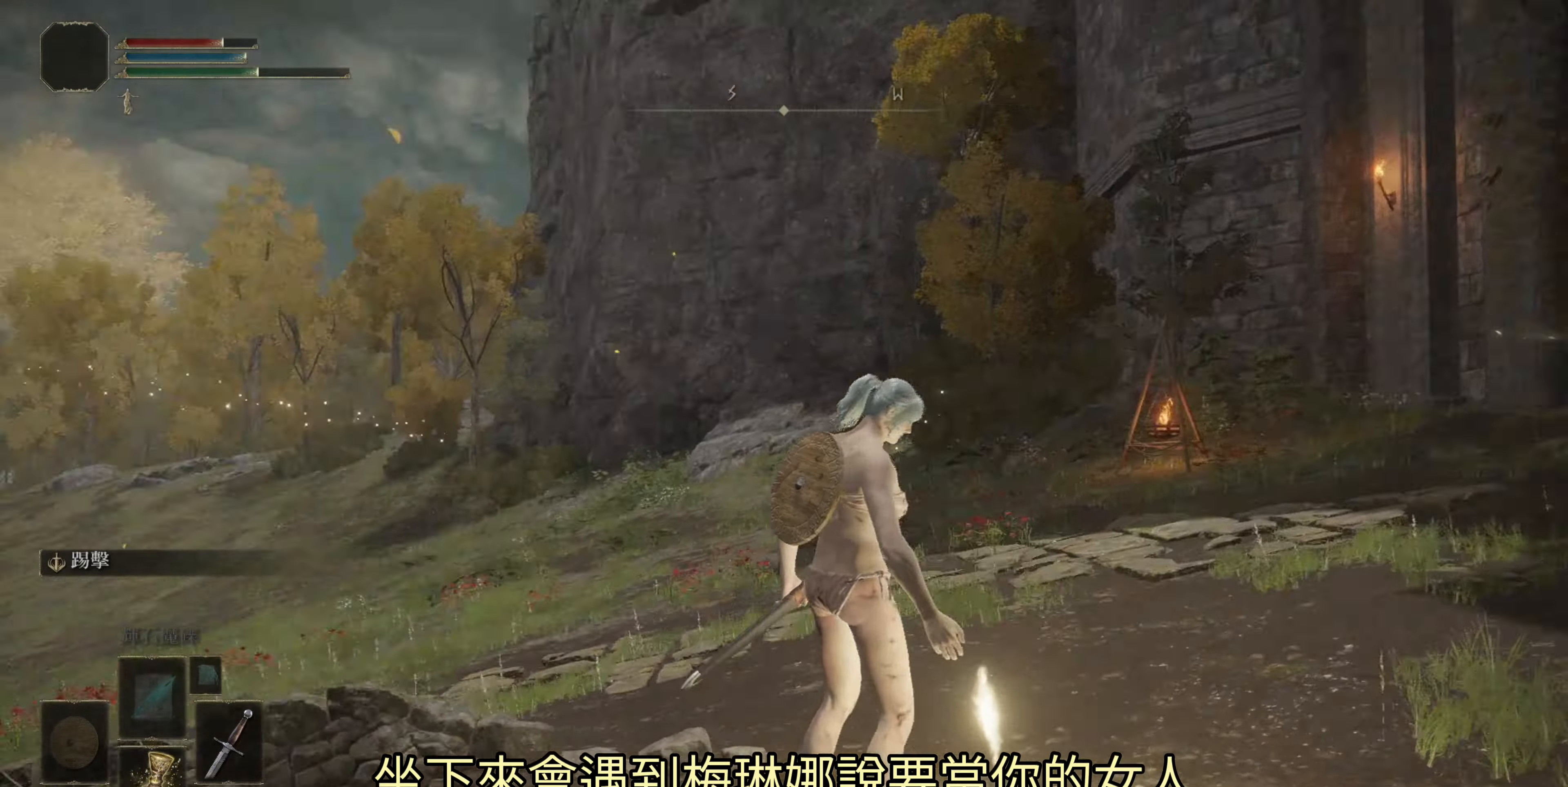
{"buttons": [], "left_stick": "center", "right_stick": "center", "events": [[150, "right_stick", "center"], [383, "right_stick", "left"], [500, "right_stick", "center"]]}
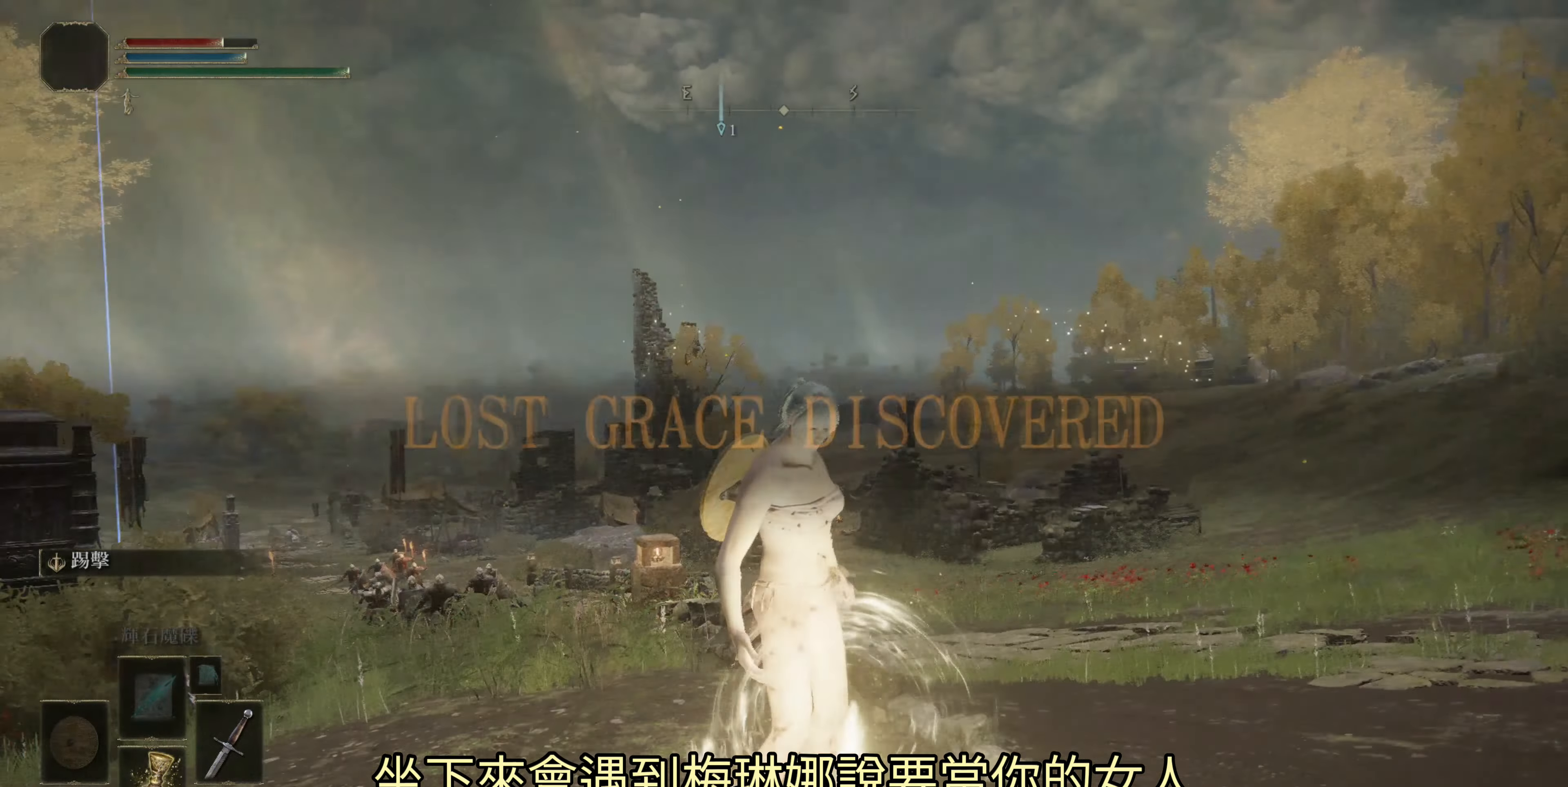
{"buttons": [], "left_stick": "center", "right_stick": "center", "events": []}
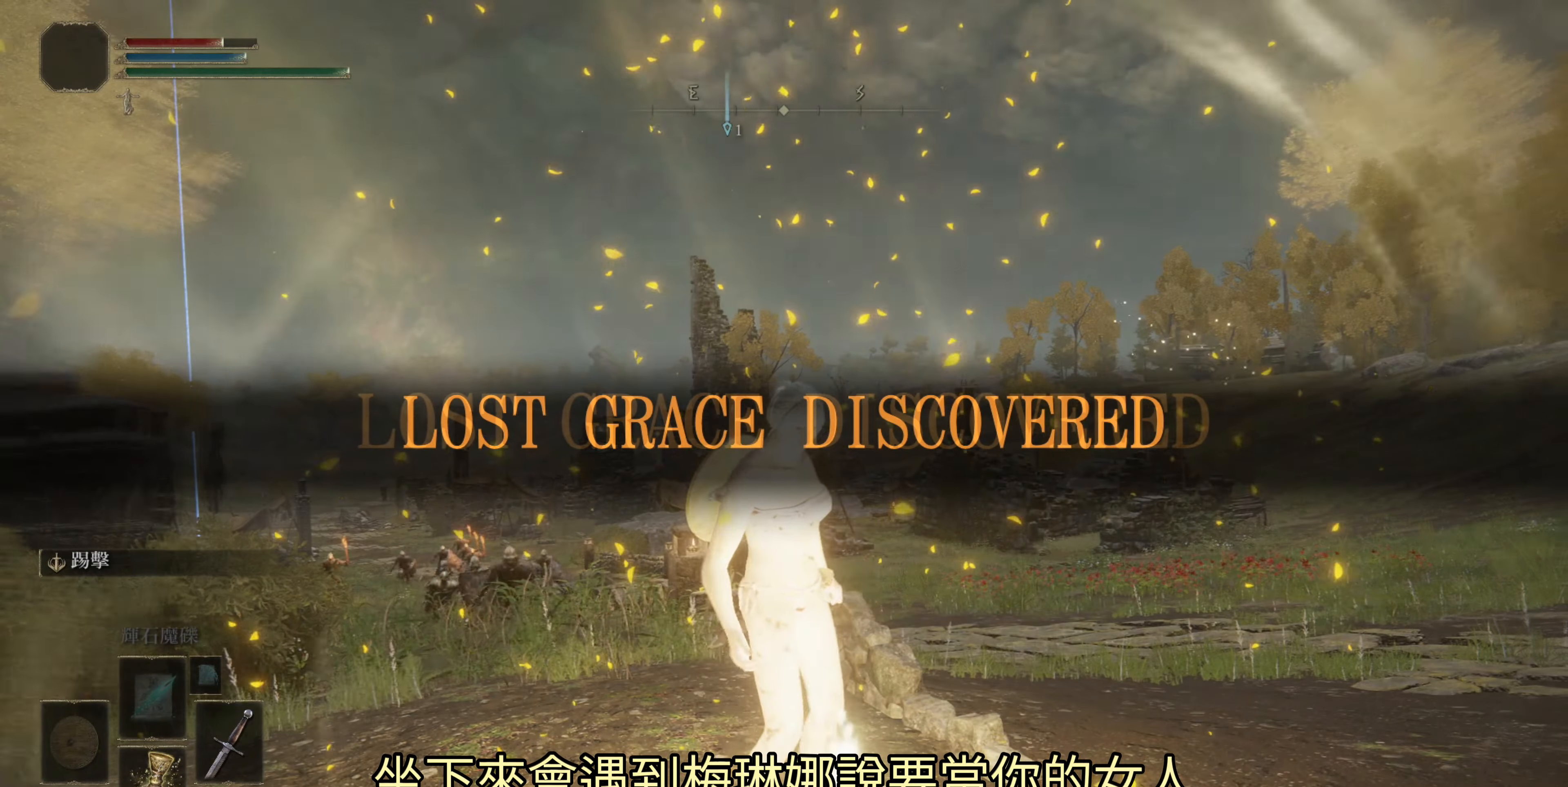
{"buttons": [], "left_stick": "down", "right_stick": "center", "events": [[367, "left_stick", "down"]]}
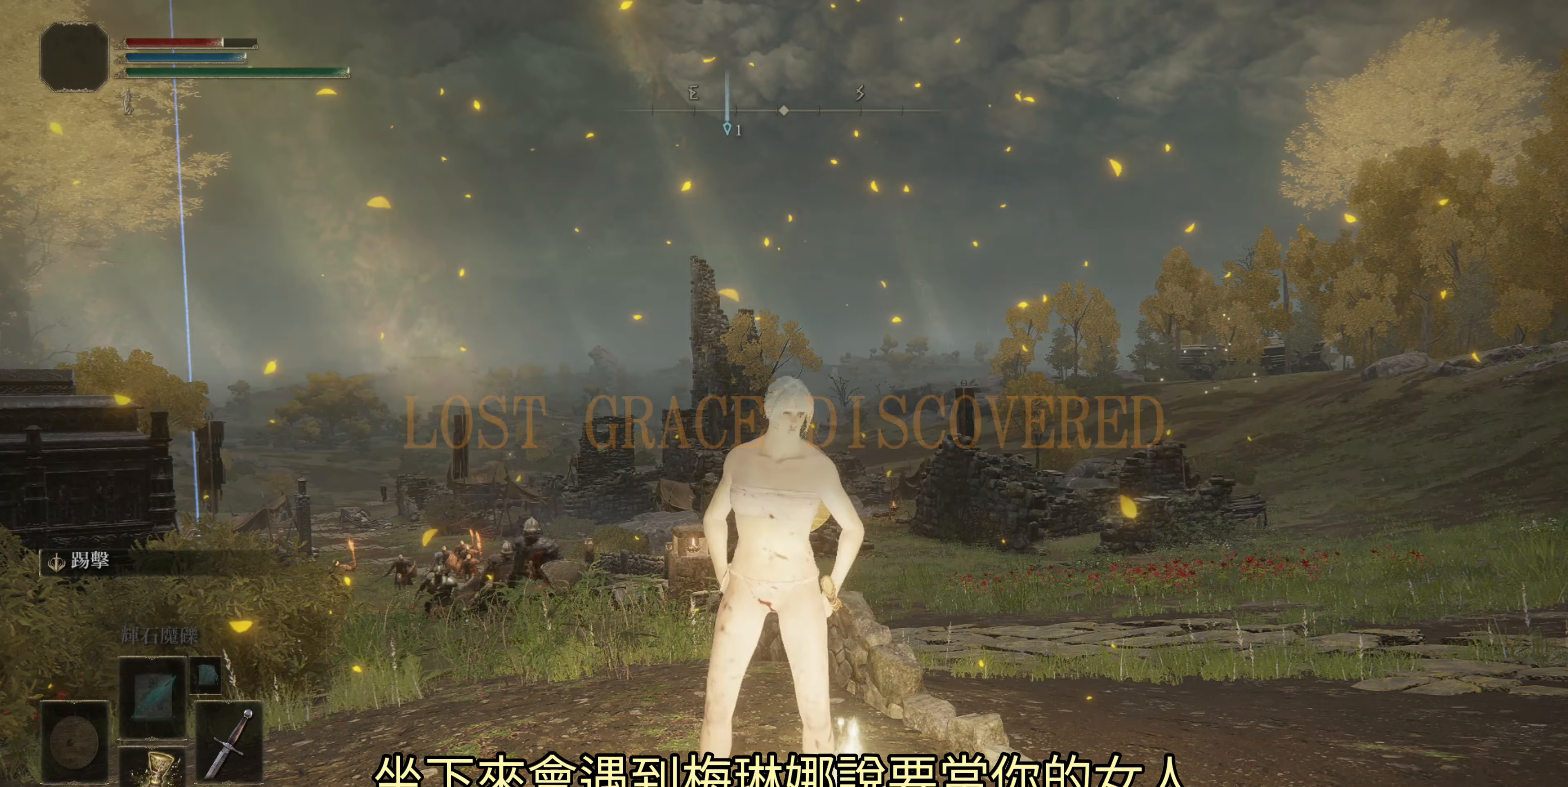
{"buttons": [], "left_stick": "center", "right_stick": "center", "events": [[50, "left_stick", "center"], [217, "TRIANGLE", "down"], [300, "TRIANGLE", "up"]]}